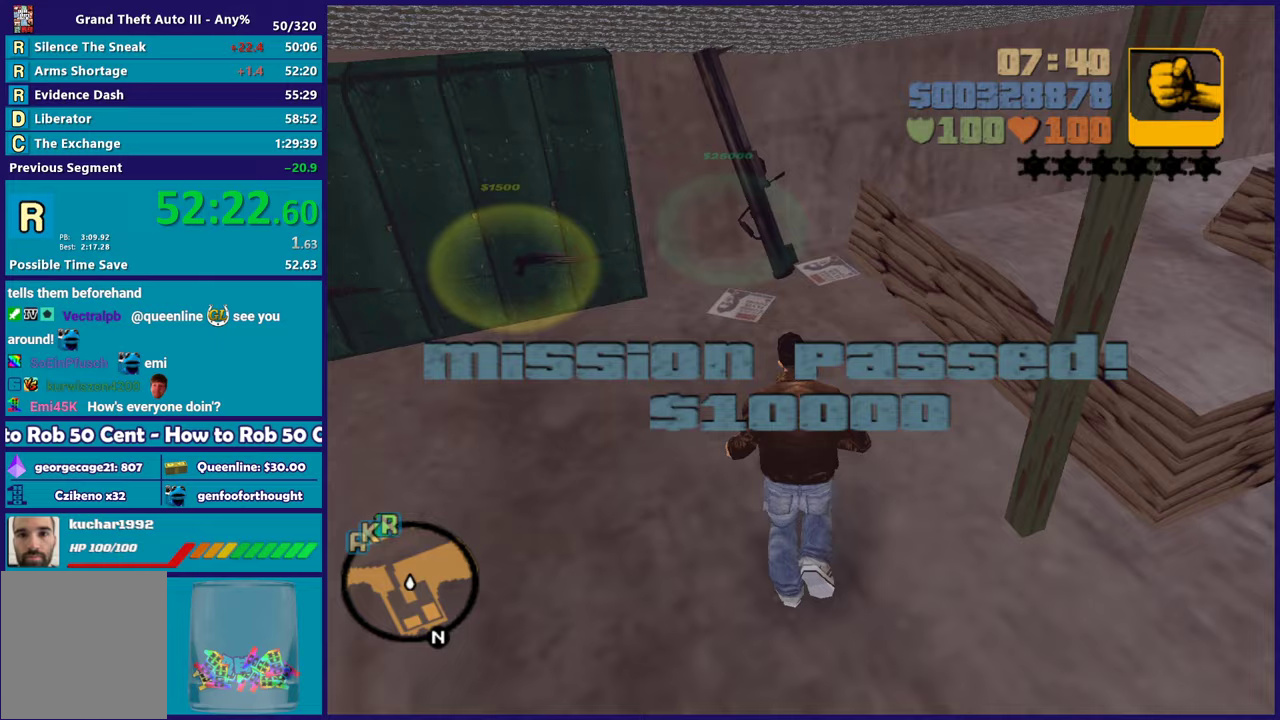
Gameplay with a controller (Xbox layout); each line is a JSON object with the inputs held at the frame after it. "events" lists button and stick changes between this image and that frame as [ms after this image, input, new state], when the widget could be followed in between. Not read: START.
{"buttons": [], "left_stick": "down", "right_stick": "center", "events": [[483, "left_stick", "down"]]}
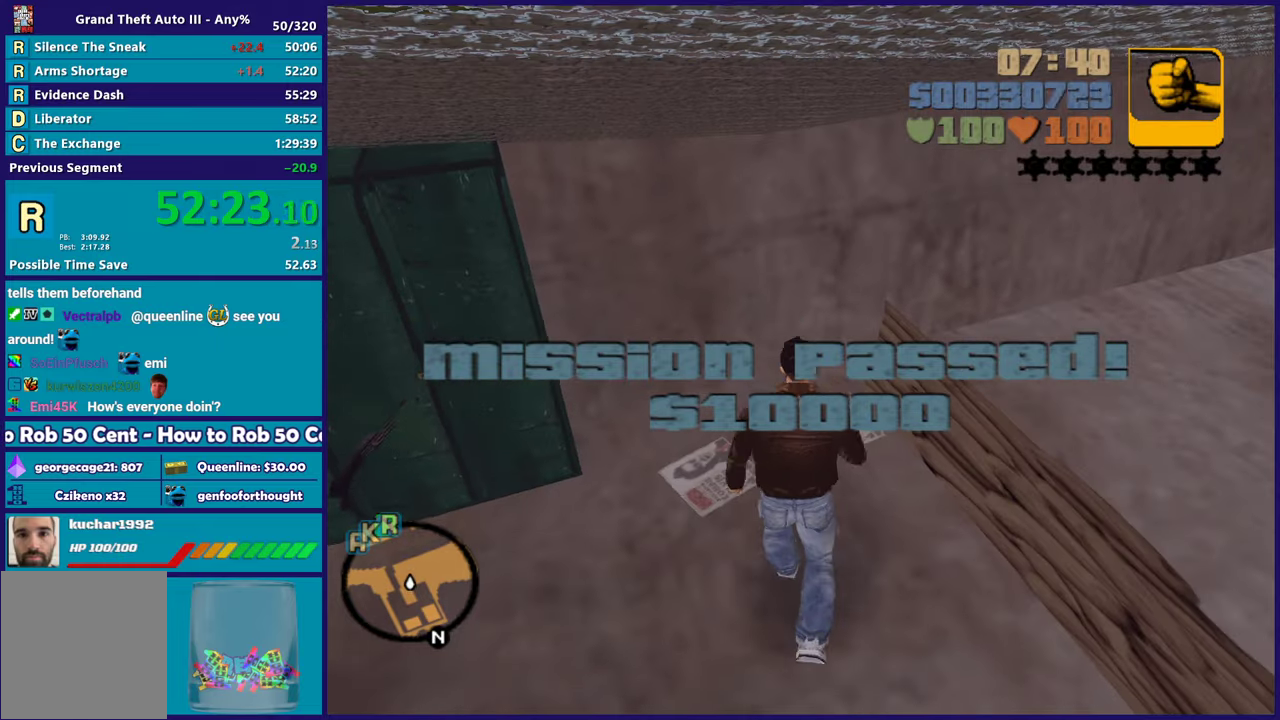
{"buttons": [], "left_stick": "down", "right_stick": "down", "events": [[500, "right_stick", "down"]]}
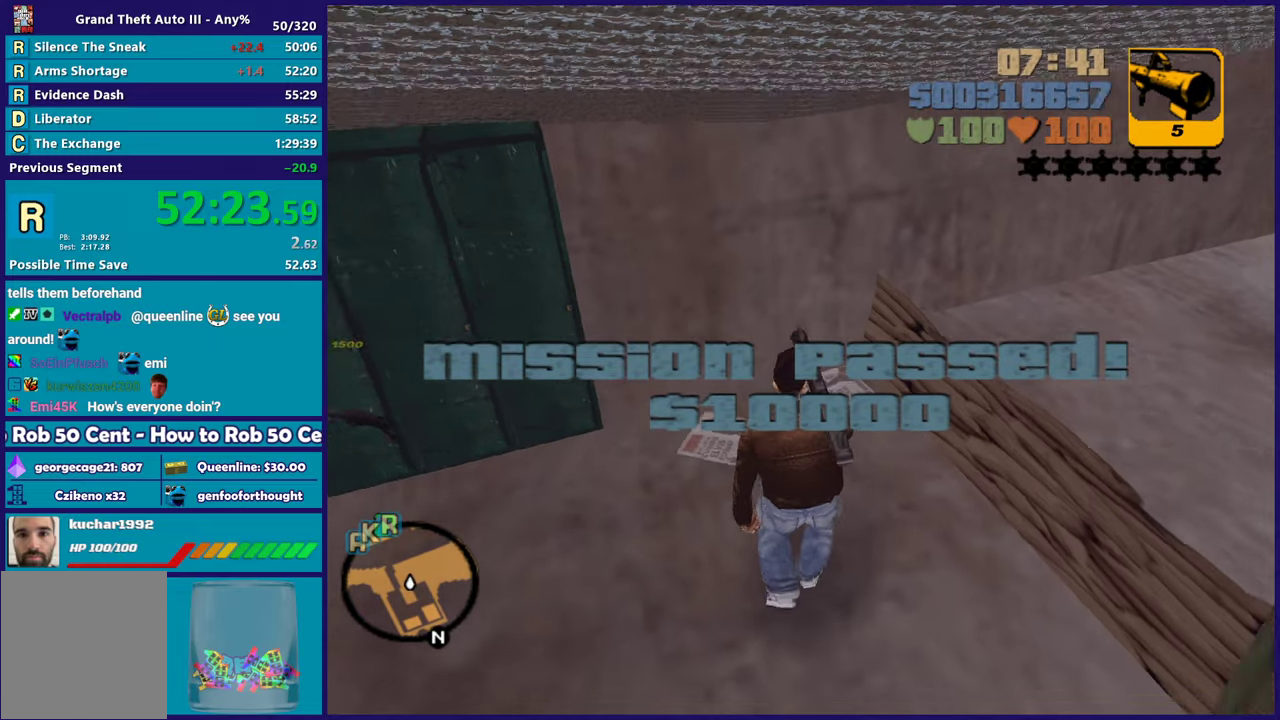
{"buttons": ["R1"], "left_stick": "down", "right_stick": "up", "events": [[233, "right_stick", "center"], [383, "R1", "down"], [417, "right_stick", "up"]]}
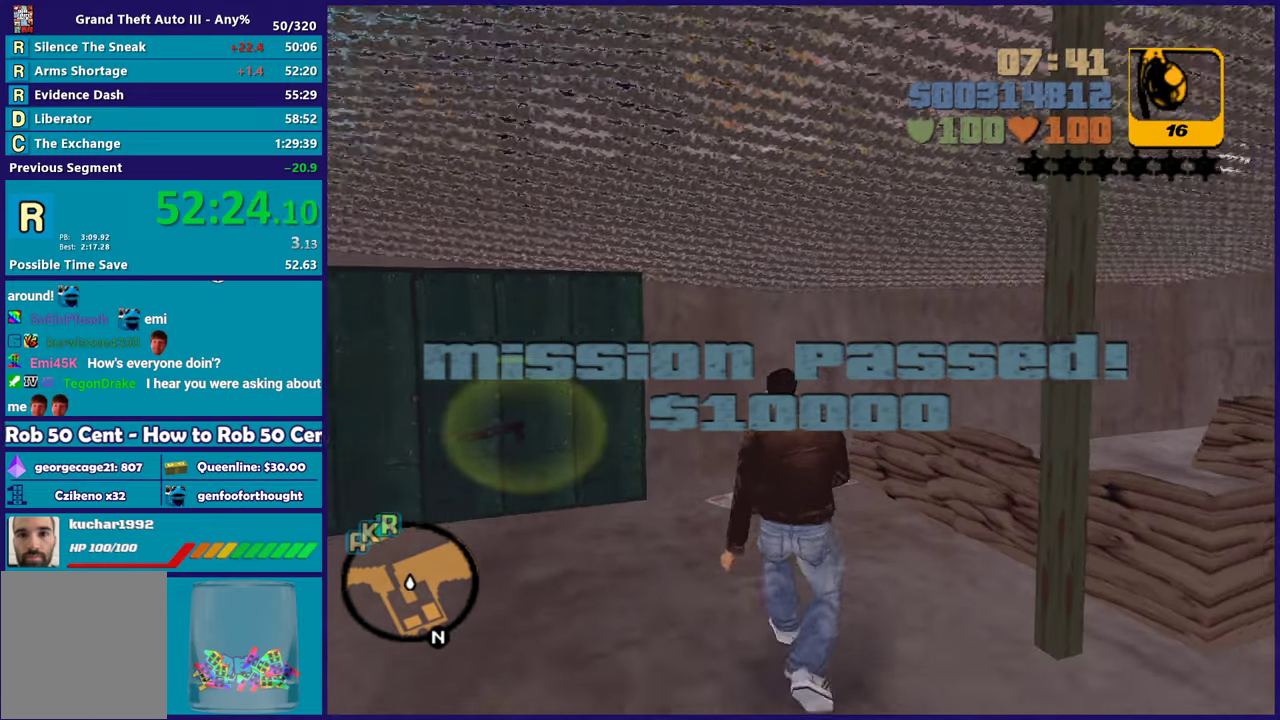
{"buttons": [], "left_stick": "down", "right_stick": "center", "events": [[33, "R1", "up"], [200, "right_stick", "up-right"], [267, "right_stick", "center"]]}
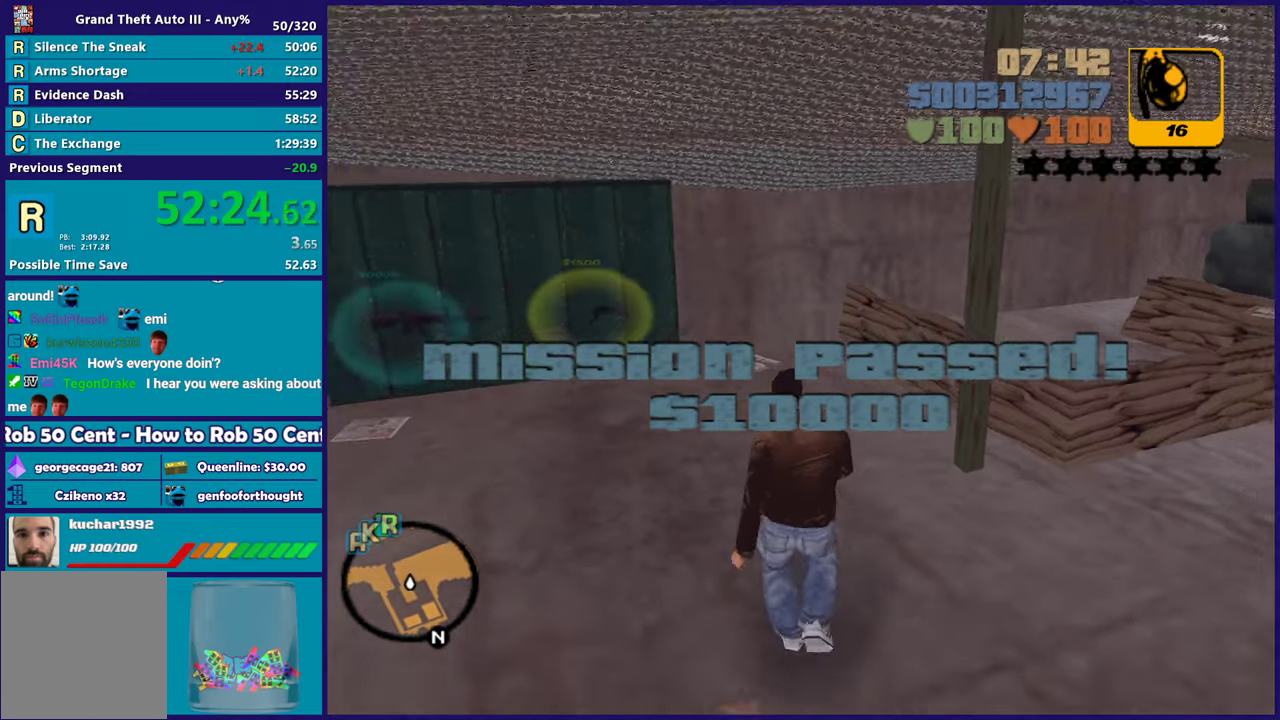
{"buttons": [], "left_stick": "center", "right_stick": "center", "events": [[50, "right_stick", "up-right"], [100, "left_stick", "down-left"], [183, "R1", "down"], [217, "left_stick", "up-left"], [283, "right_stick", "center"], [300, "R1", "up"], [400, "left_stick", "center"]]}
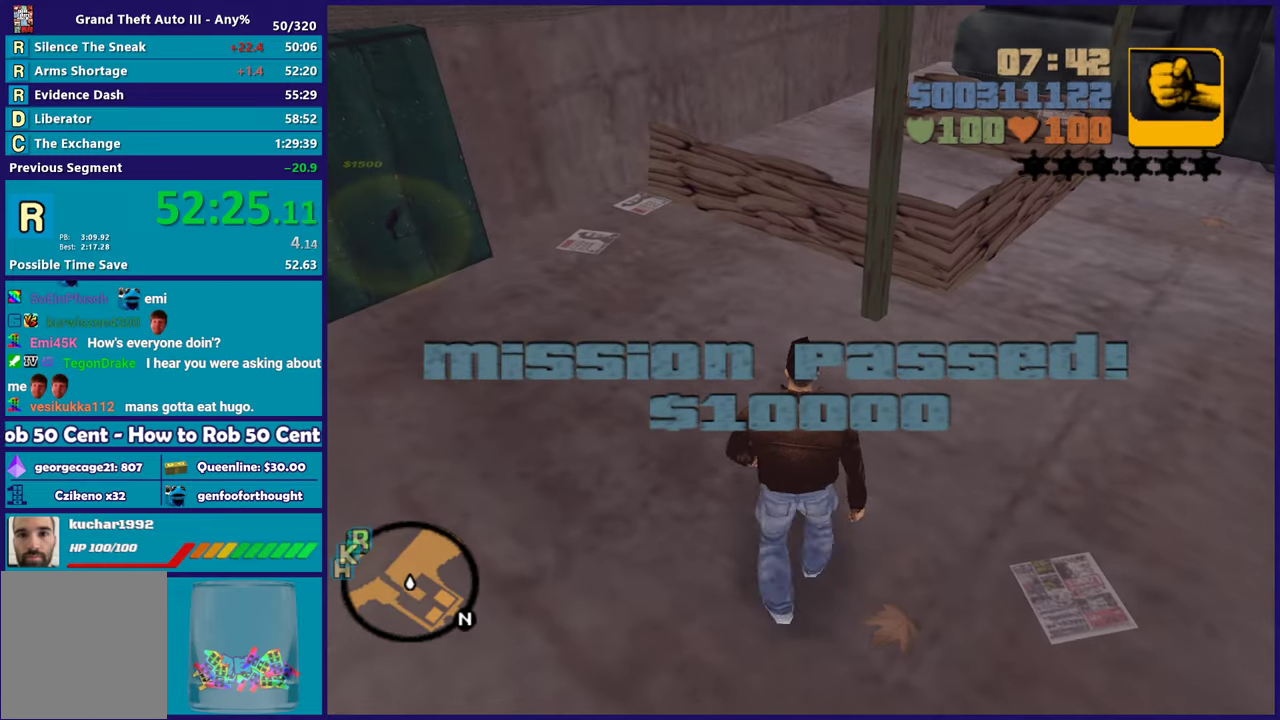
{"buttons": ["L1"], "left_stick": "center", "right_stick": "center", "events": [[17, "R1", "down"], [33, "left_stick", "up-left"], [150, "R1", "up"], [183, "left_stick", "center"], [450, "L1", "down"]]}
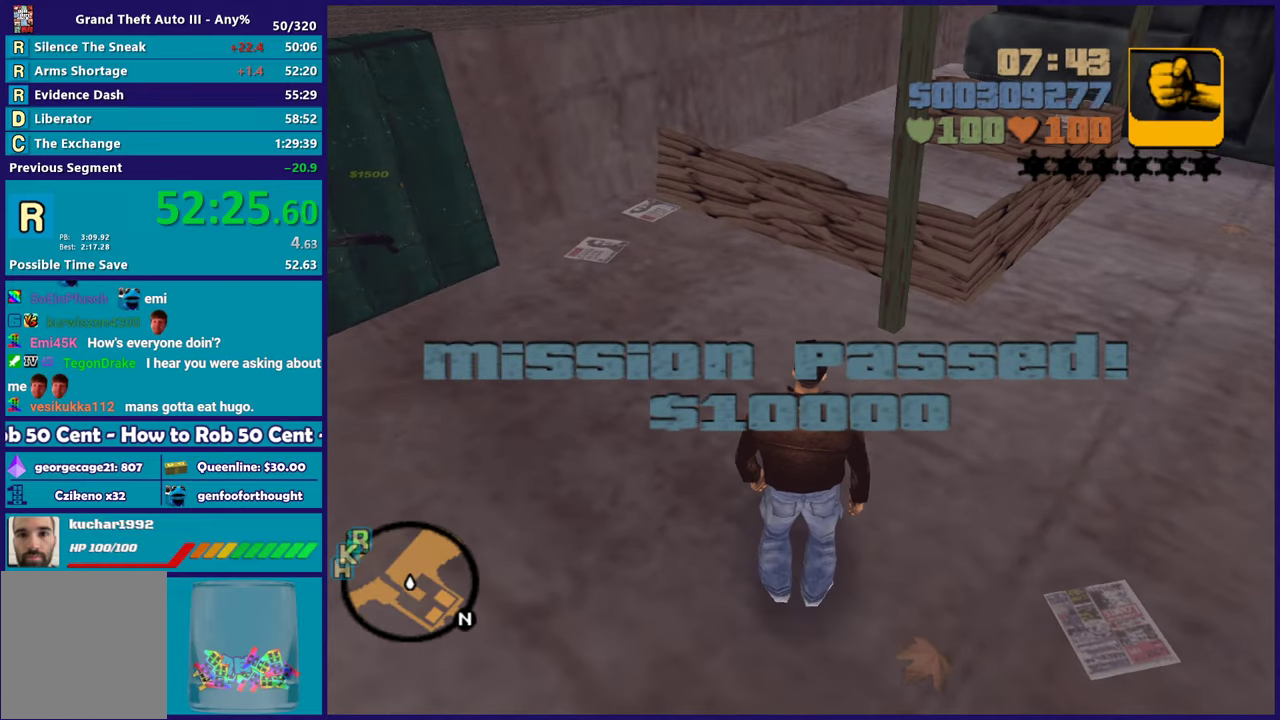
{"buttons": [], "left_stick": "center", "right_stick": "center", "events": [[100, "L1", "up"], [150, "right_stick", "left"], [233, "right_stick", "down-left"], [317, "right_stick", "left"], [400, "right_stick", "center"]]}
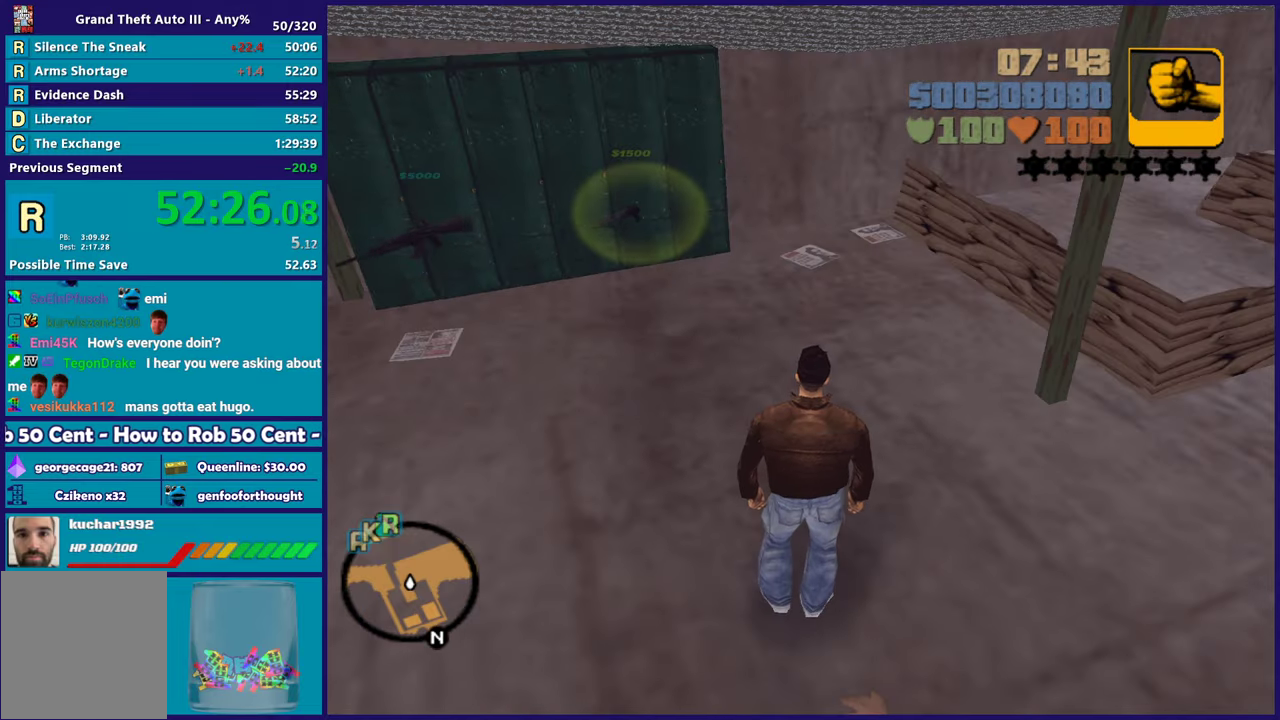
{"buttons": [], "left_stick": "center", "right_stick": "left", "events": [[83, "right_stick", "up-right"], [200, "right_stick", "center"], [367, "right_stick", "left"]]}
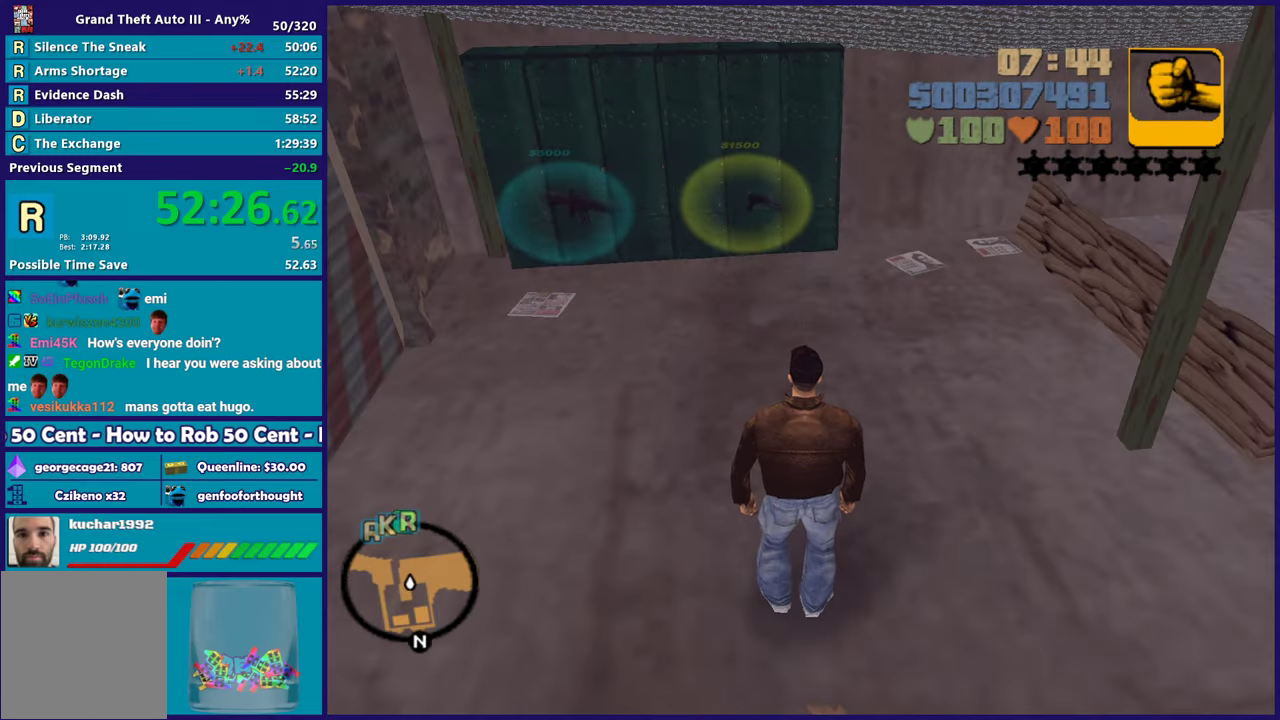
{"buttons": [], "left_stick": "center", "right_stick": "left", "events": [[17, "right_stick", "center"], [83, "right_stick", "right"], [267, "right_stick", "center"], [317, "right_stick", "left"]]}
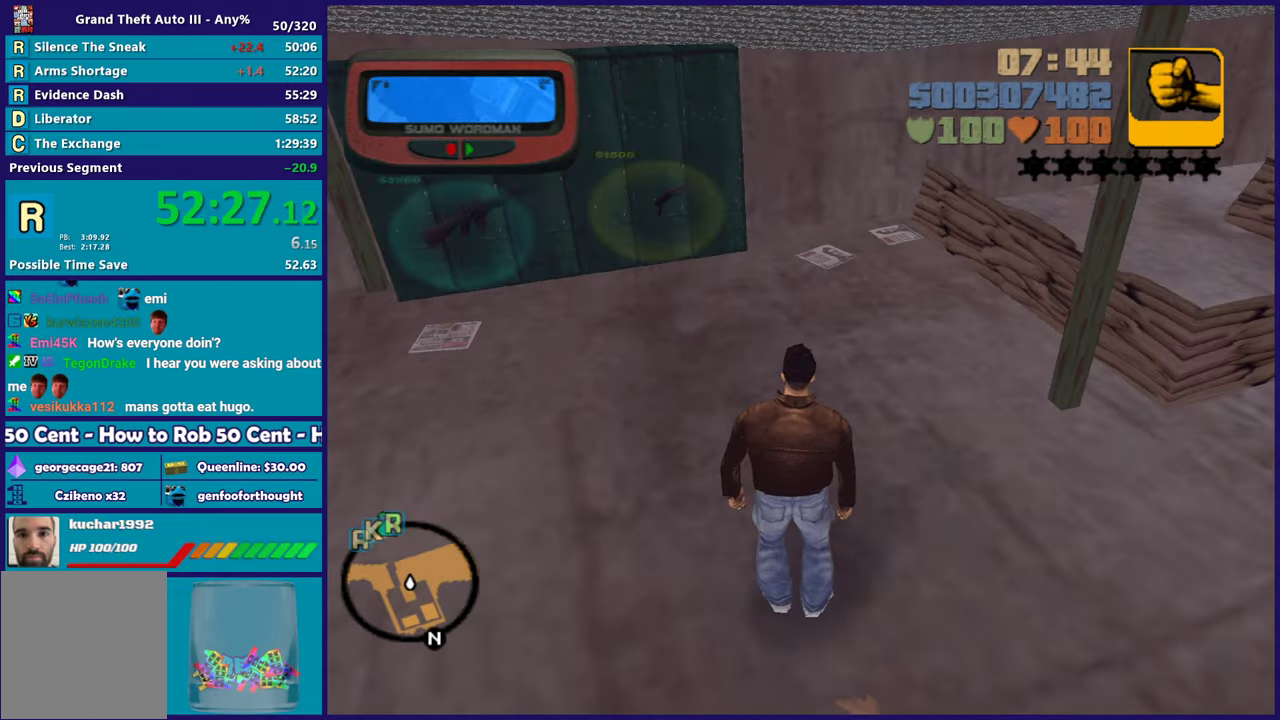
{"buttons": [], "left_stick": "center", "right_stick": "left", "events": [[33, "right_stick", "center"], [133, "right_stick", "right"], [333, "right_stick", "left"]]}
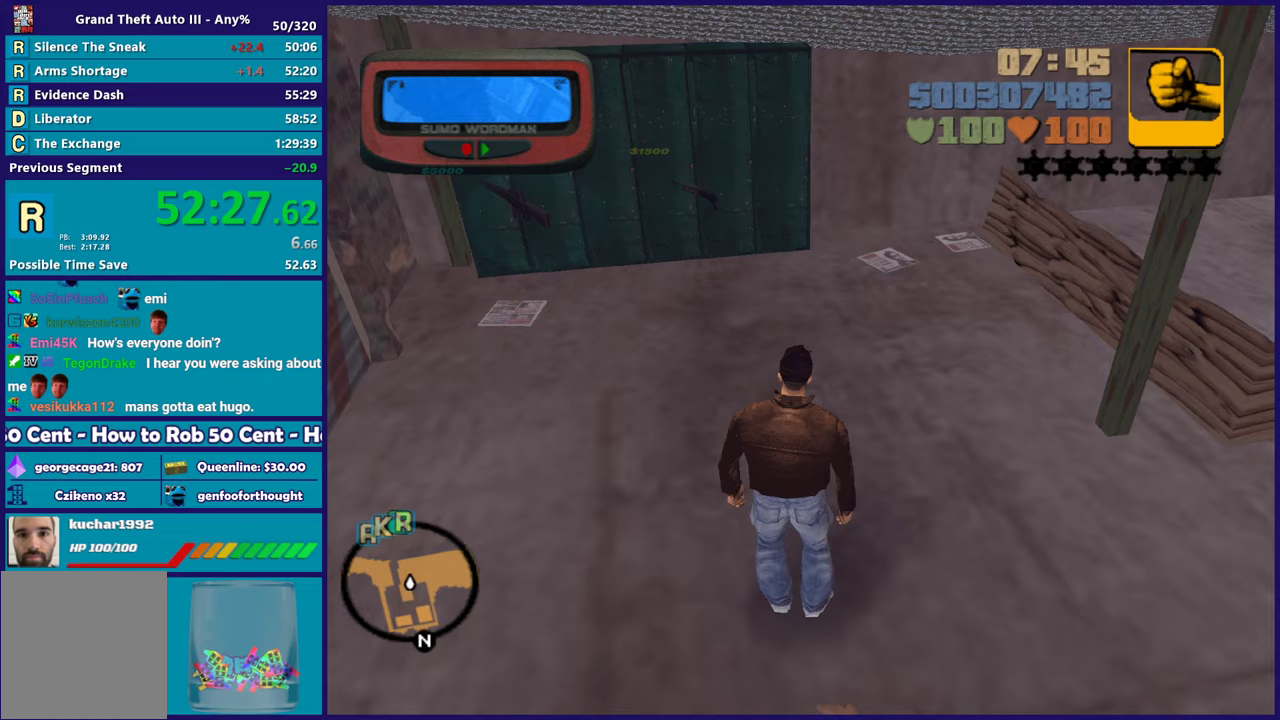
{"buttons": [], "left_stick": "center", "right_stick": "left", "events": [[17, "right_stick", "center"], [117, "right_stick", "right"], [233, "right_stick", "center"], [433, "right_stick", "left"]]}
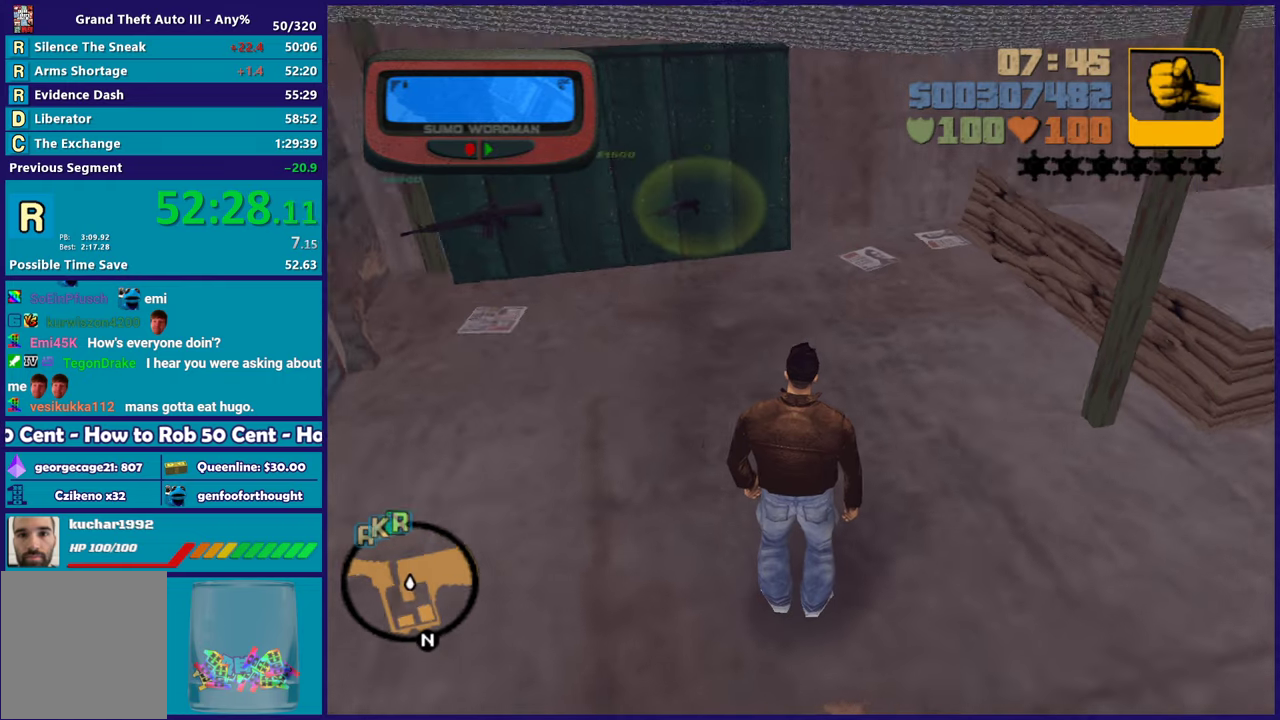
{"buttons": [], "left_stick": "center", "right_stick": "left", "events": [[67, "right_stick", "center"], [150, "right_stick", "right"], [283, "right_stick", "center"], [433, "right_stick", "left"]]}
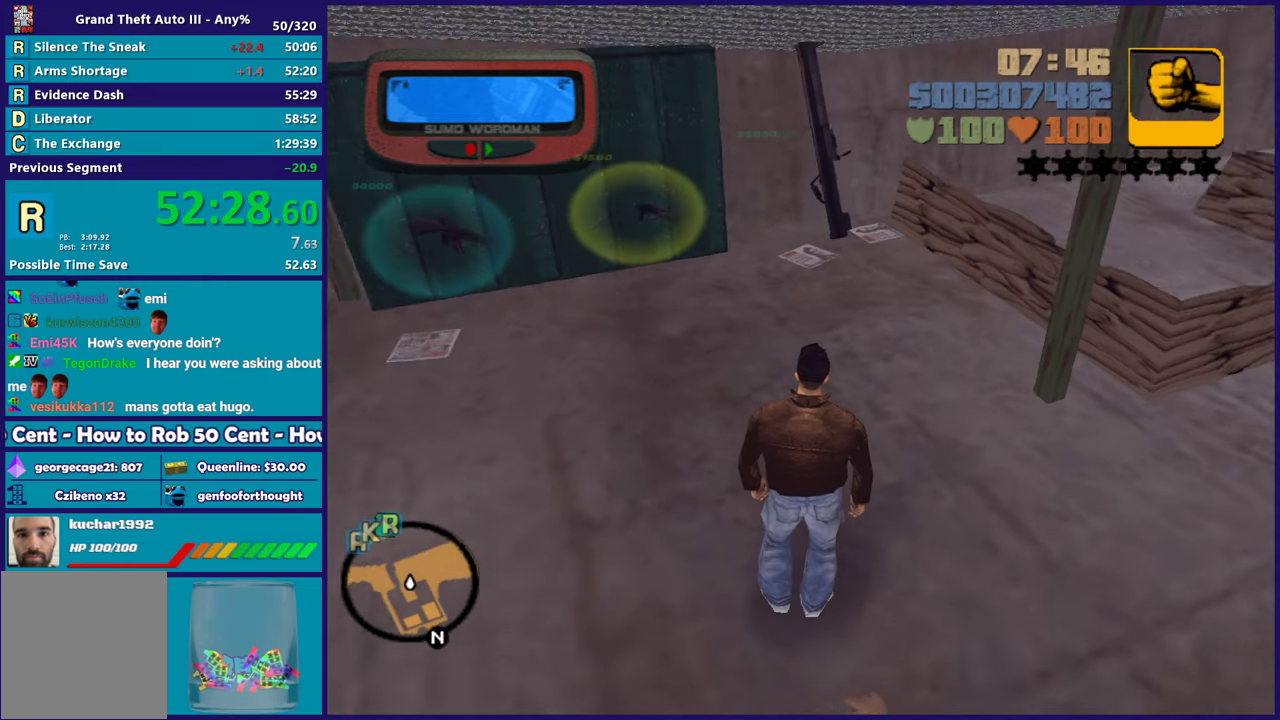
{"buttons": [], "left_stick": "up", "right_stick": "center", "events": [[67, "right_stick", "center"], [117, "right_stick", "right"], [300, "right_stick", "center"], [350, "left_stick", "up"]]}
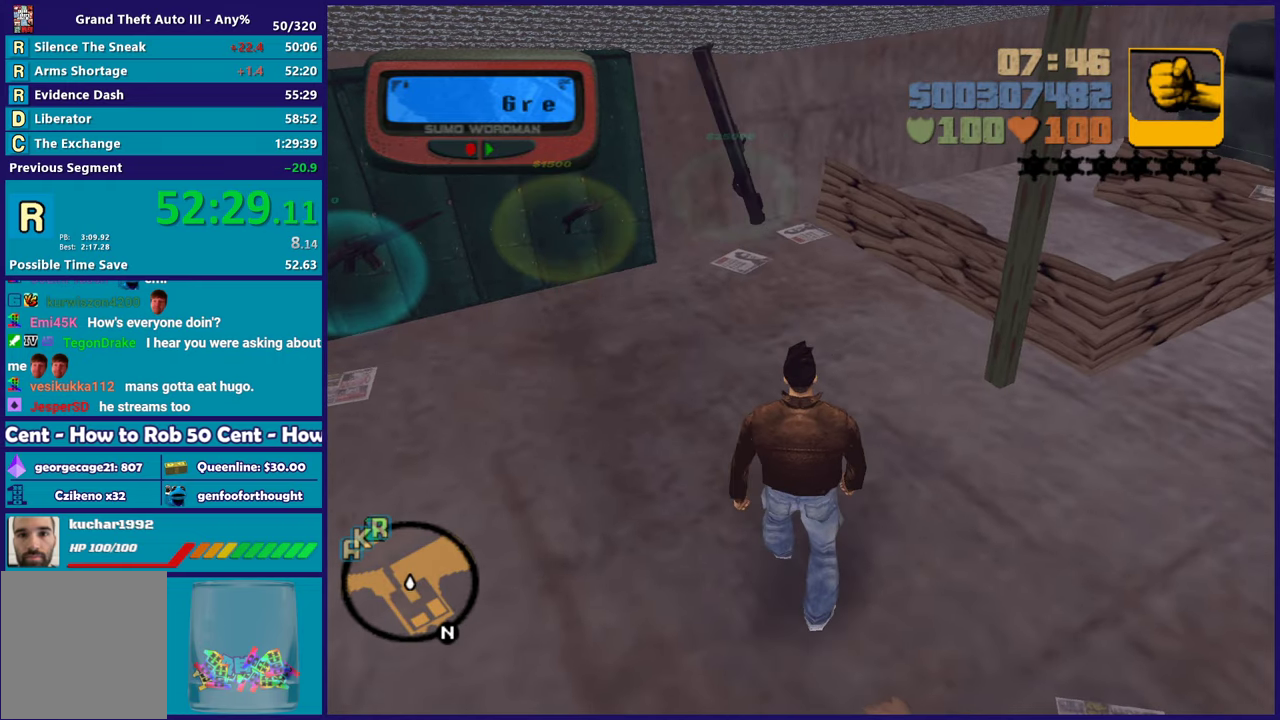
{"buttons": [], "left_stick": "up", "right_stick": "center", "events": []}
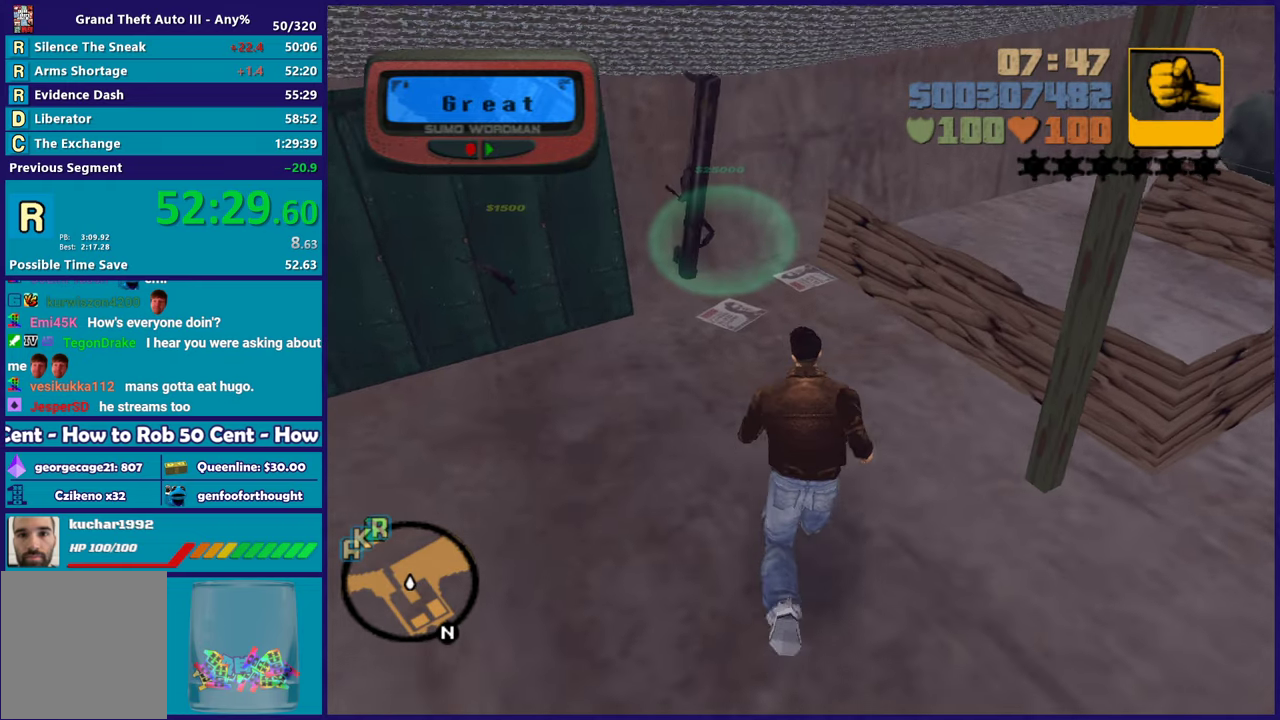
{"buttons": [], "left_stick": "up", "right_stick": "right", "events": [[400, "right_stick", "right"]]}
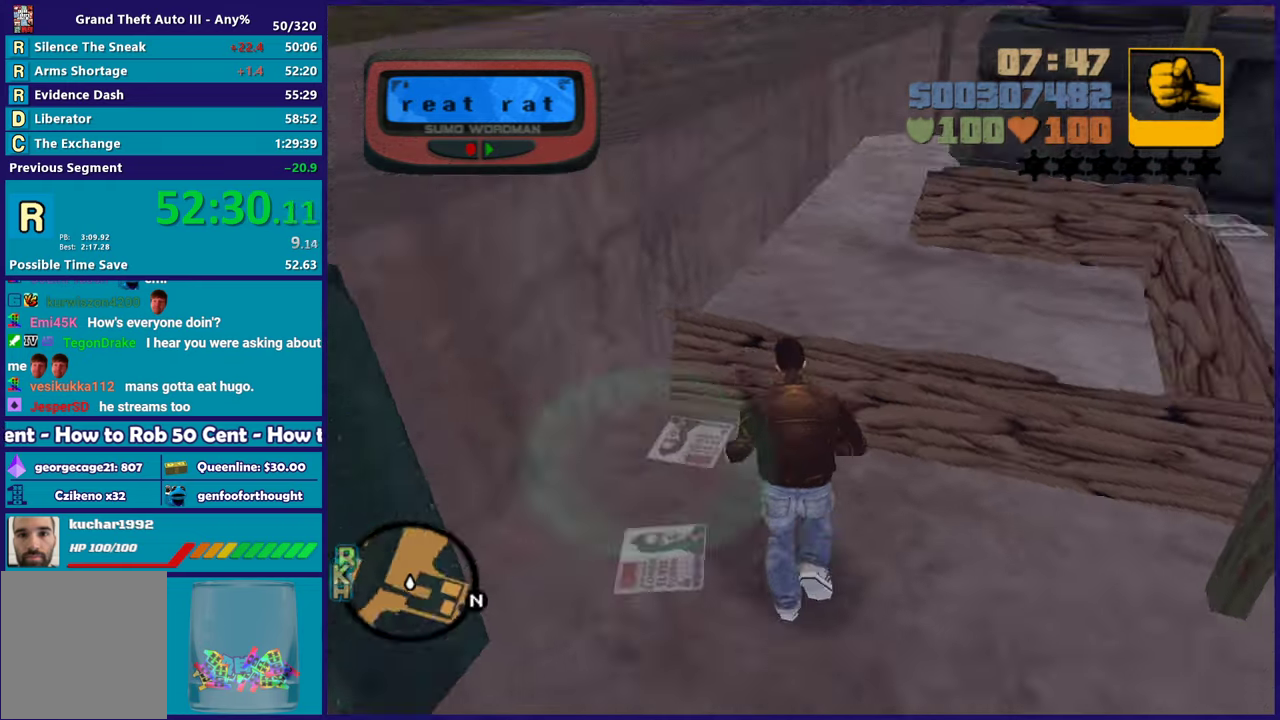
{"buttons": ["A"], "left_stick": "up", "right_stick": "center", "events": [[50, "left_stick", "up-right"], [417, "right_stick", "center"], [483, "left_stick", "up"], [500, "A", "down"]]}
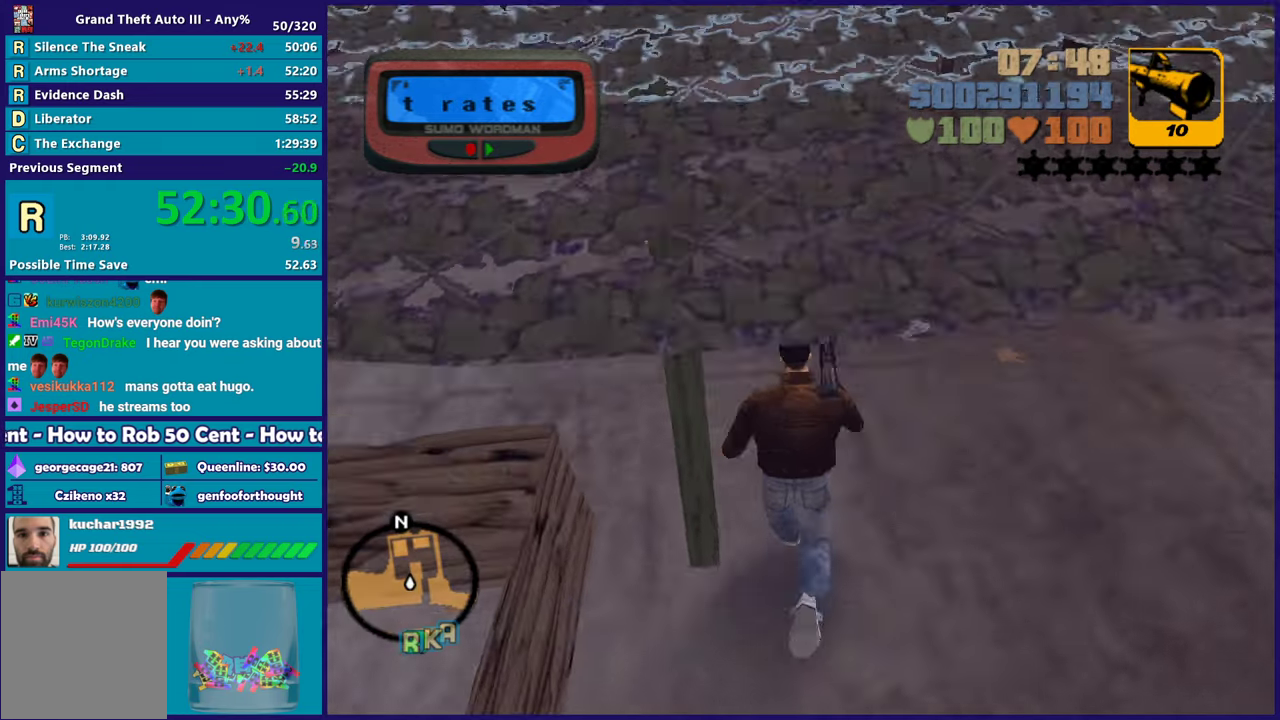
{"buttons": [], "left_stick": "up", "right_stick": "down-left", "events": [[83, "R1", "down"], [250, "R1", "up"], [267, "A", "up"], [433, "right_stick", "down-left"]]}
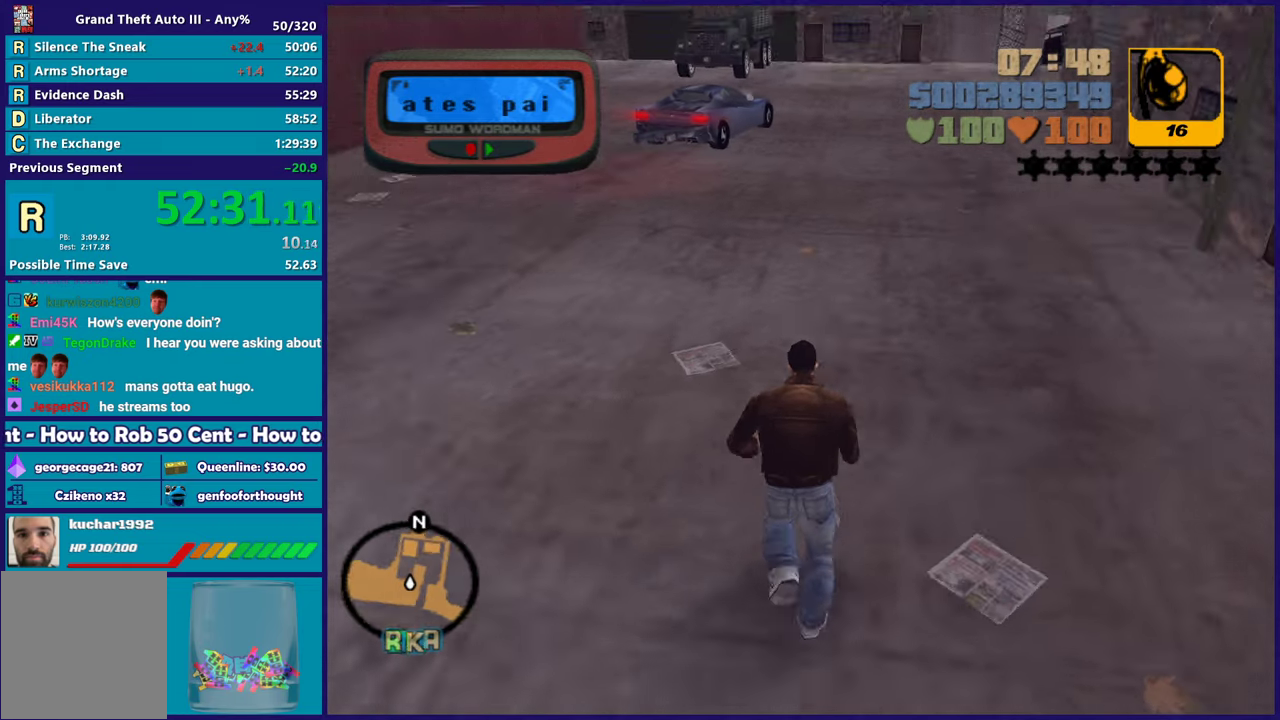
{"buttons": ["A"], "left_stick": "up", "right_stick": "center", "events": [[83, "right_stick", "center"], [200, "A", "down"], [350, "A", "up"], [400, "A", "down"]]}
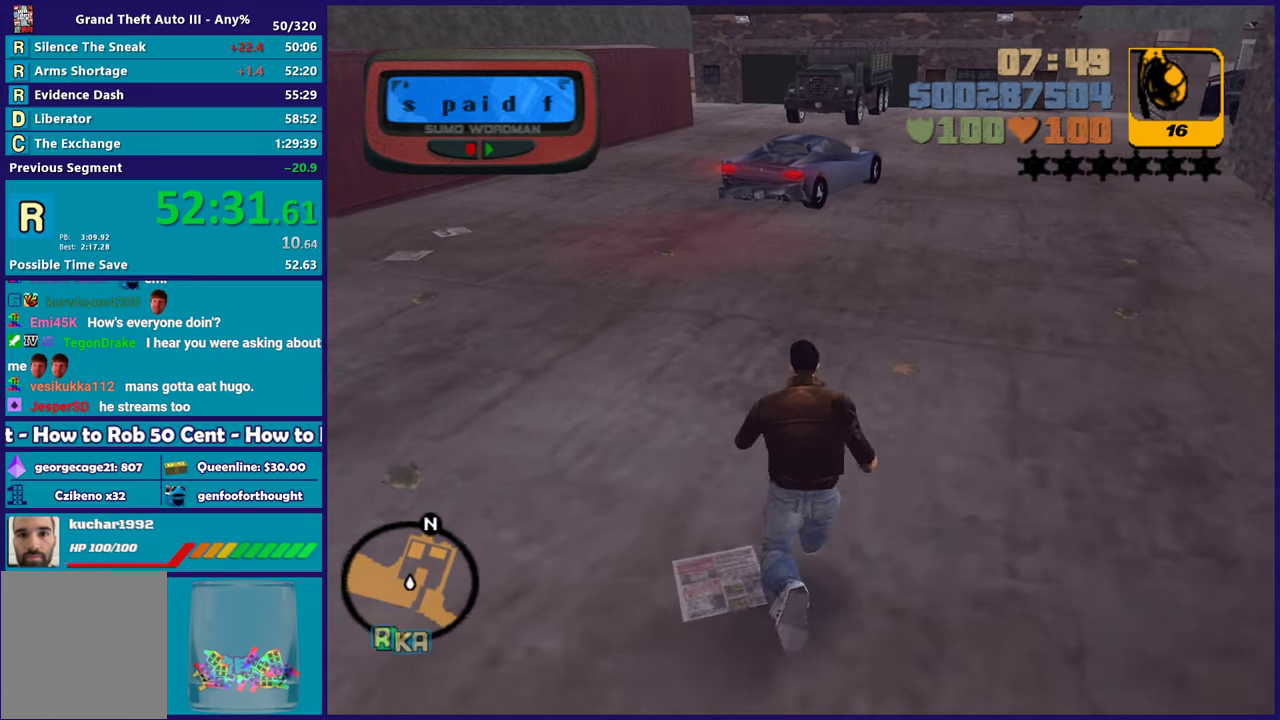
{"buttons": [], "left_stick": "up-left", "right_stick": "center", "events": [[17, "A", "up"], [117, "A", "down"], [217, "A", "up"], [250, "left_stick", "up-left"], [317, "A", "down"], [450, "A", "up"]]}
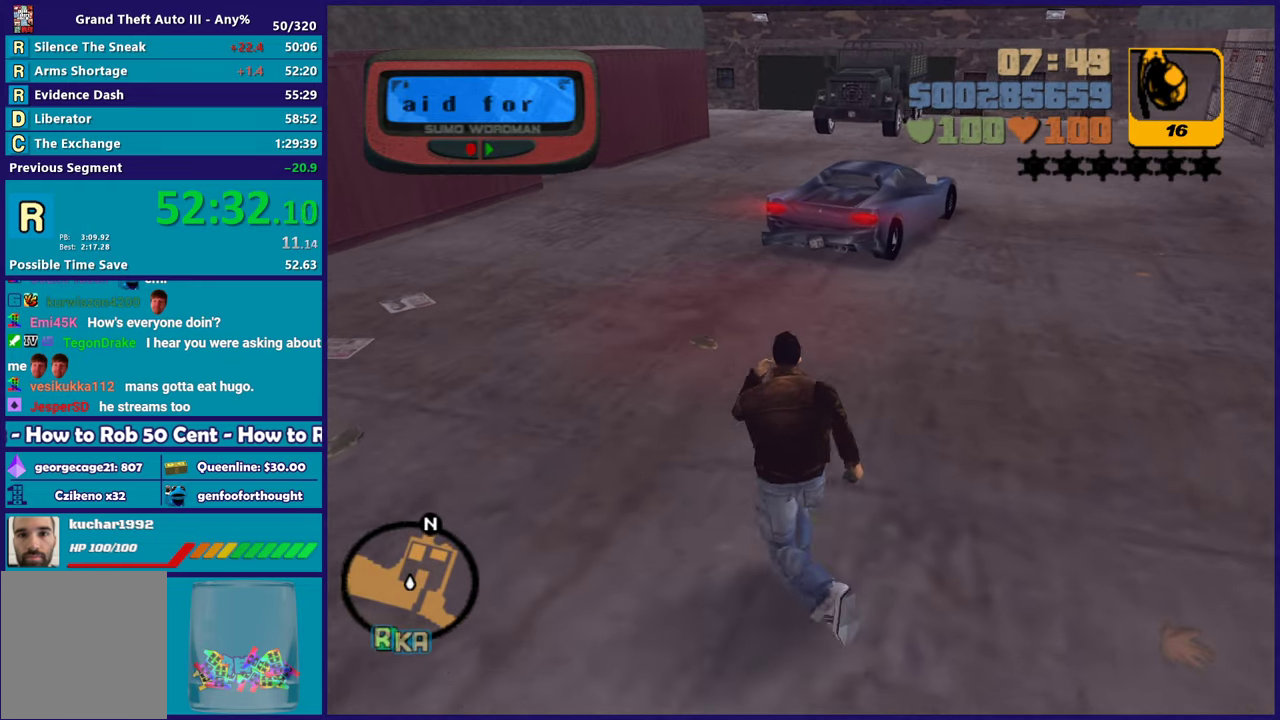
{"buttons": ["A"], "left_stick": "up", "right_stick": "center", "events": [[17, "A", "down"], [150, "A", "up"], [217, "A", "down"], [317, "left_stick", "up"], [350, "A", "up"], [417, "A", "down"]]}
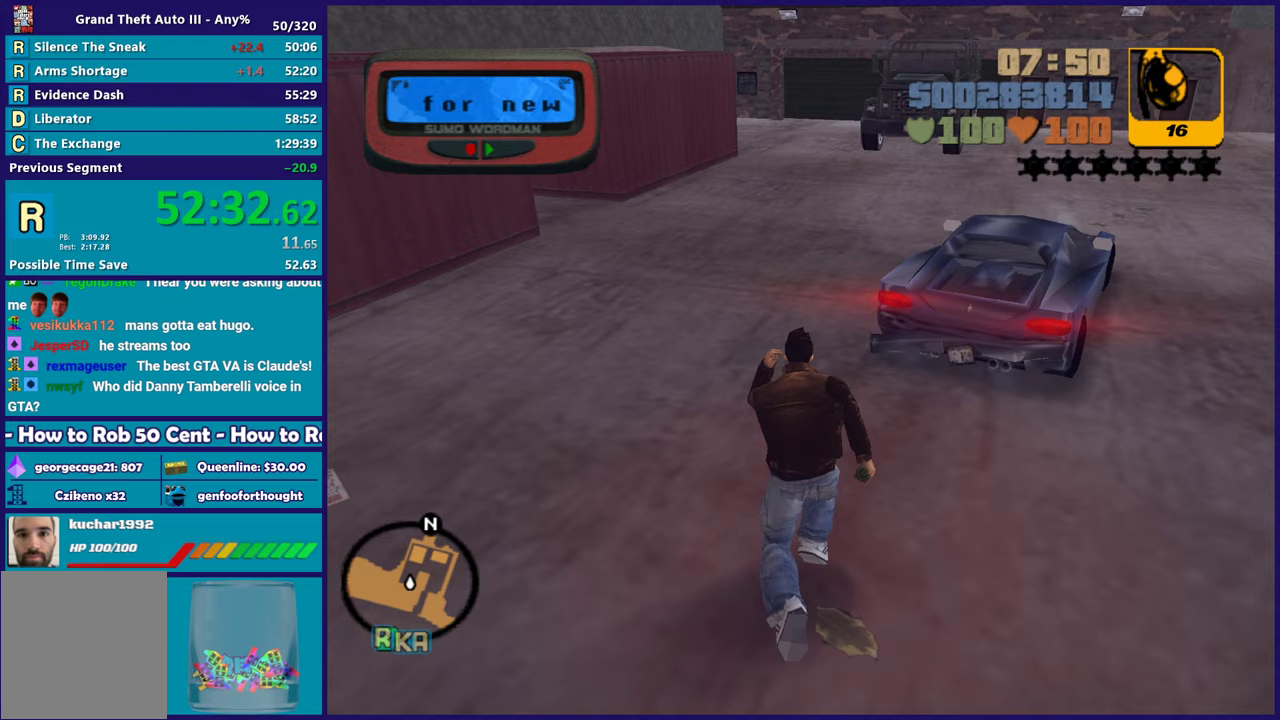
{"buttons": ["Y"], "left_stick": "up-right", "right_stick": "center", "events": [[33, "A", "up"], [117, "A", "down"], [217, "A", "up"], [333, "Y", "down"], [417, "left_stick", "up-right"], [433, "Y", "up"], [500, "Y", "down"]]}
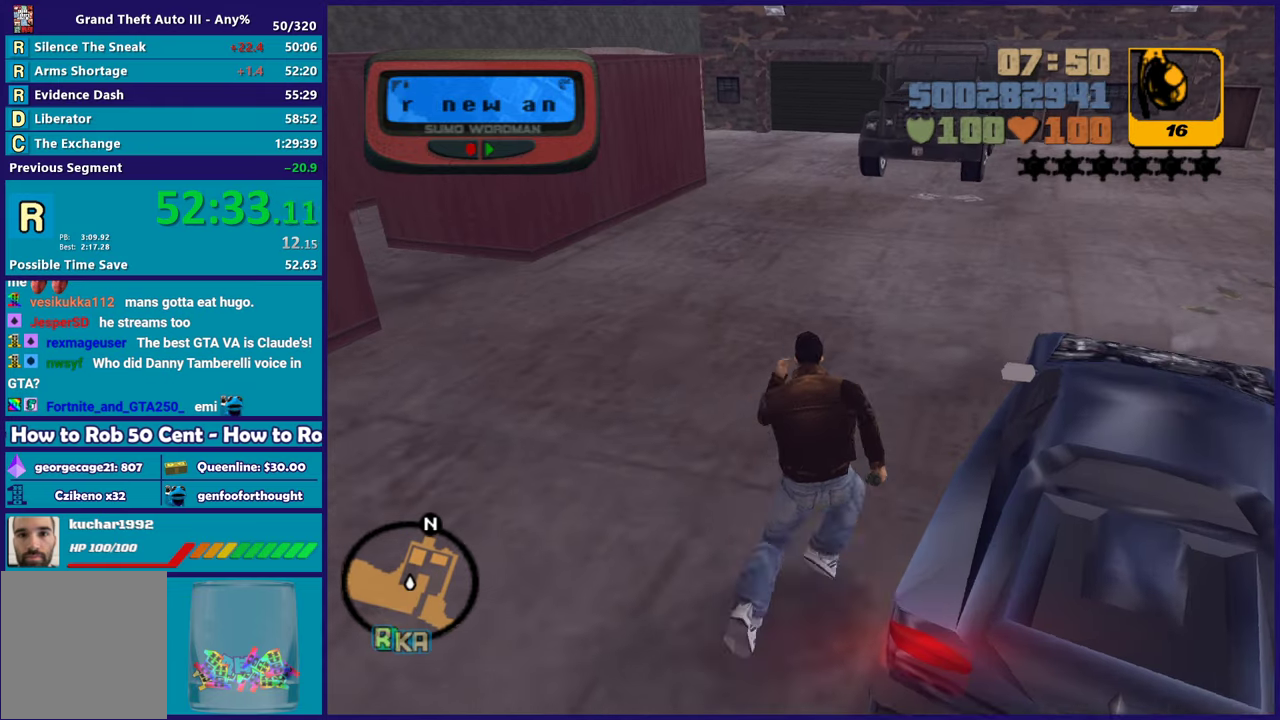
{"buttons": [], "left_stick": "center", "right_stick": "right", "events": [[117, "left_stick", "center"], [133, "Y", "up"], [333, "right_stick", "right"]]}
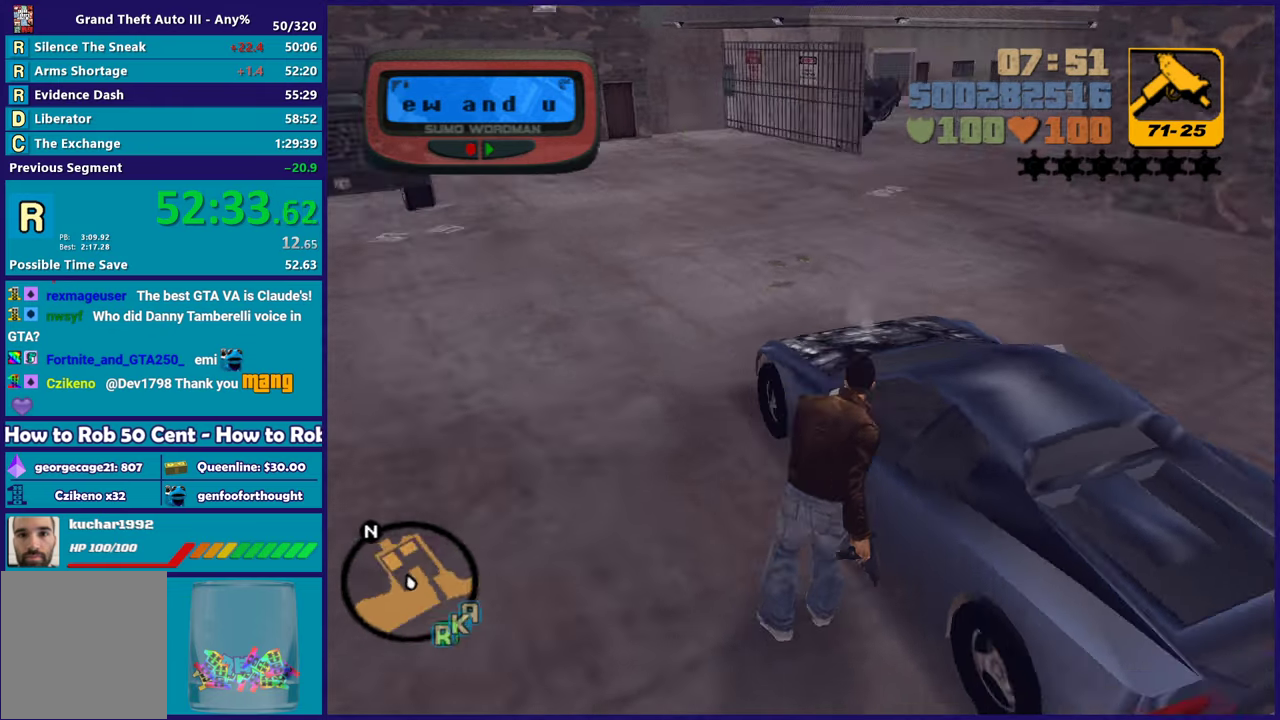
{"buttons": [], "left_stick": "center", "right_stick": "center", "events": [[150, "right_stick", "center"]]}
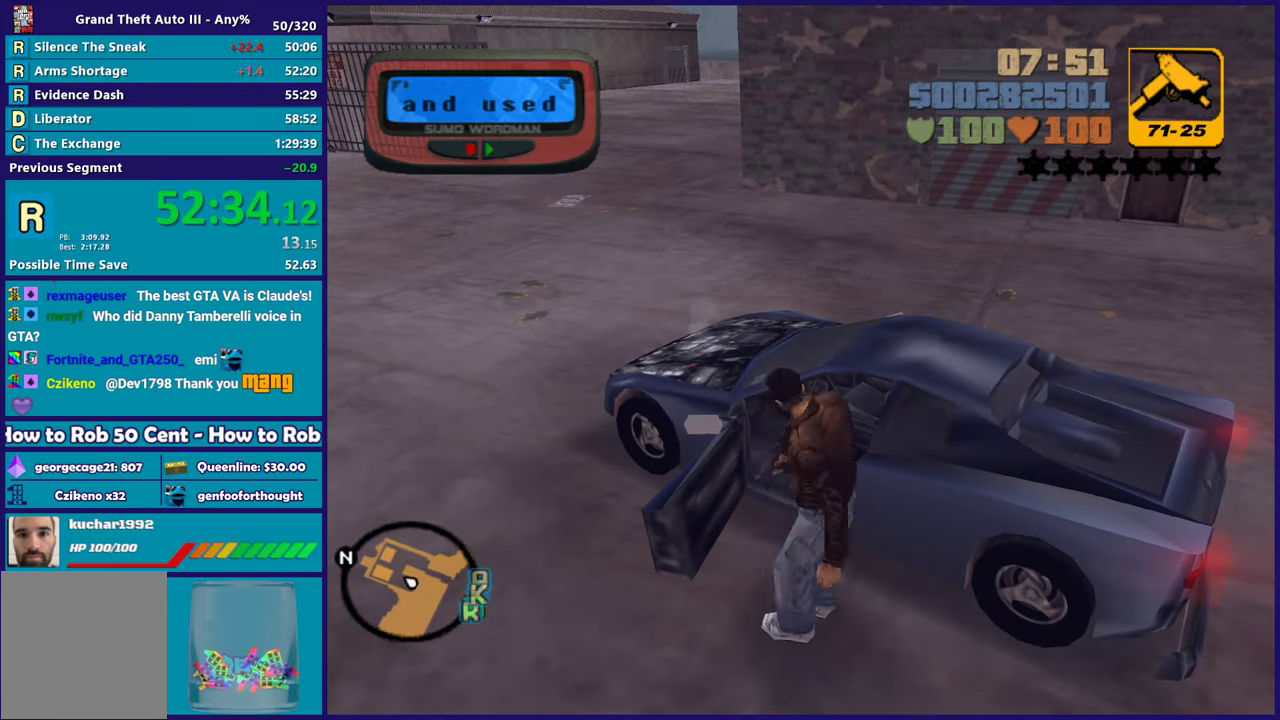
{"buttons": ["A", "R2"], "left_stick": "right", "right_stick": "center", "events": [[333, "A", "down"], [350, "R2", "down"], [350, "left_stick", "right"]]}
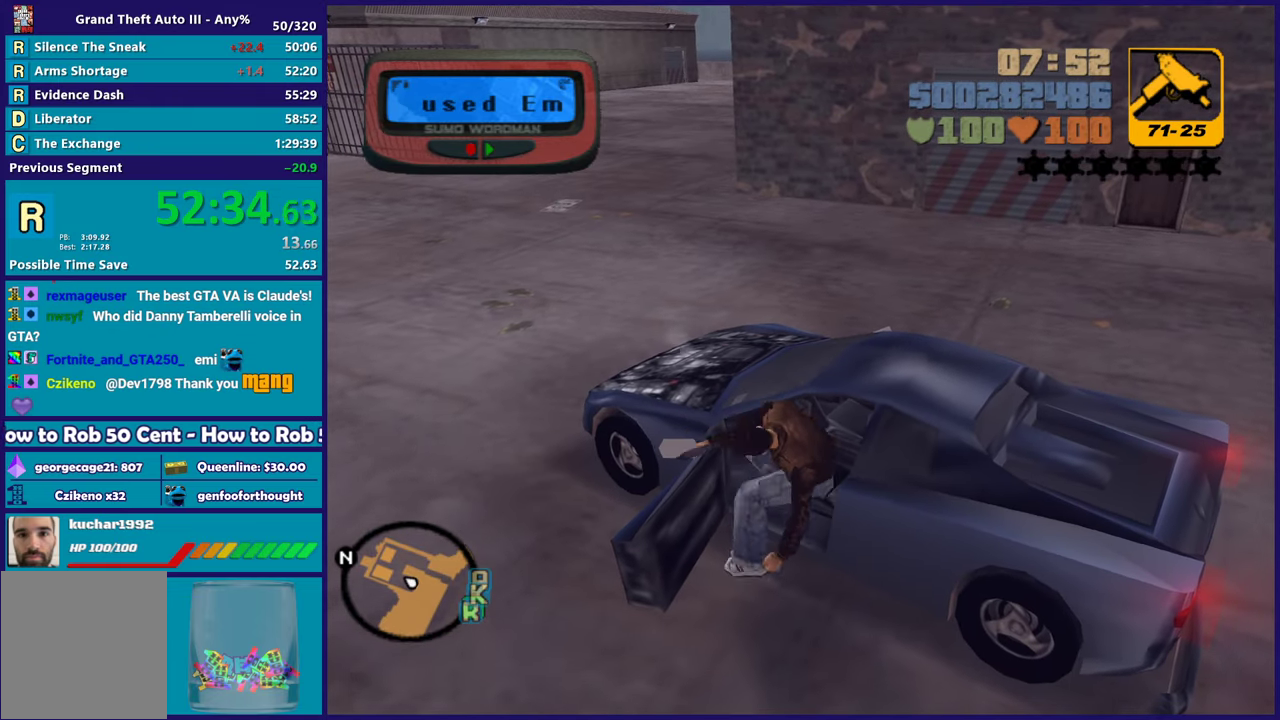
{"buttons": ["R2"], "left_stick": "right", "right_stick": "center", "events": [[150, "A", "up"]]}
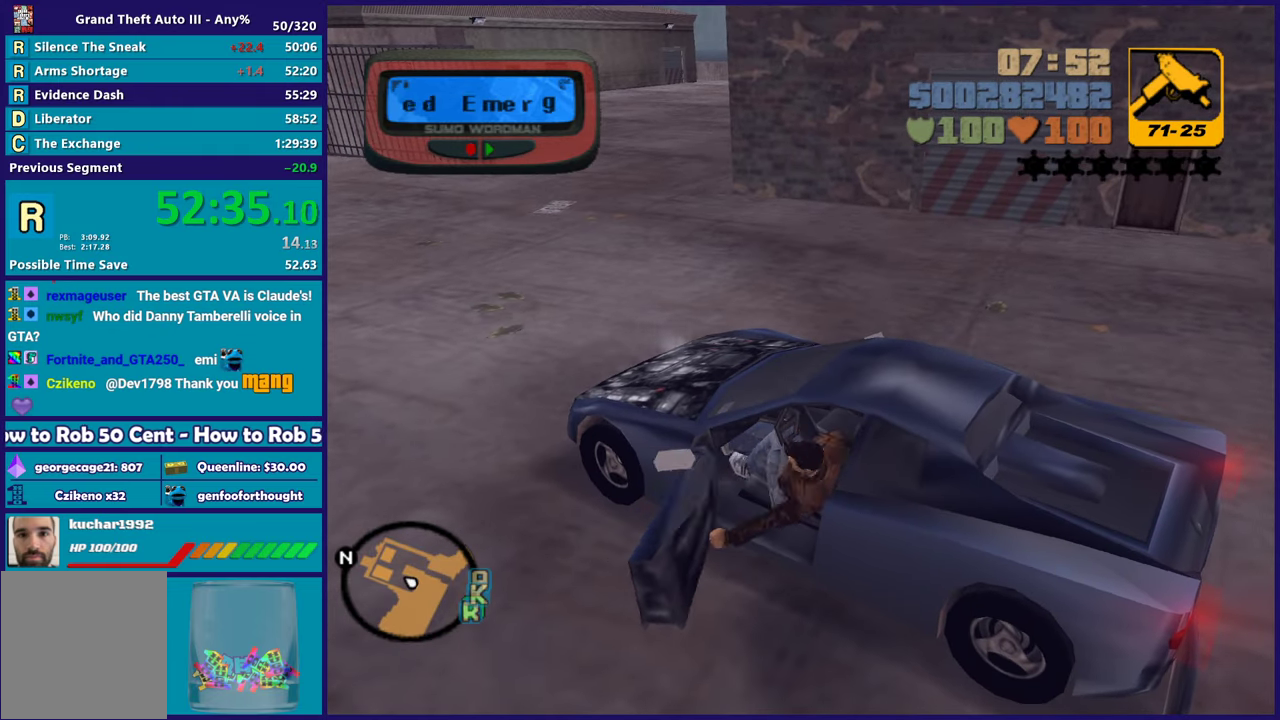
{"buttons": ["R2"], "left_stick": "right", "right_stick": "center", "events": []}